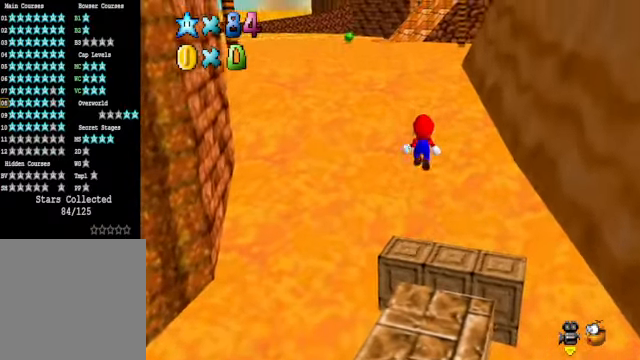
Gameplay with a controller (Xbox layout); each line is a JSON object with the inputs held at the frame after it. "events" lists button and stick changes between this image and that frame as [ms after this image, input, new state], when the widget could be followed in between.
{"buttons": ["A", "X", "R1"], "left_stick": "up", "right_stick": "center", "events": [[400, "A", "down"], [400, "R1", "down"], [400, "X", "down"]]}
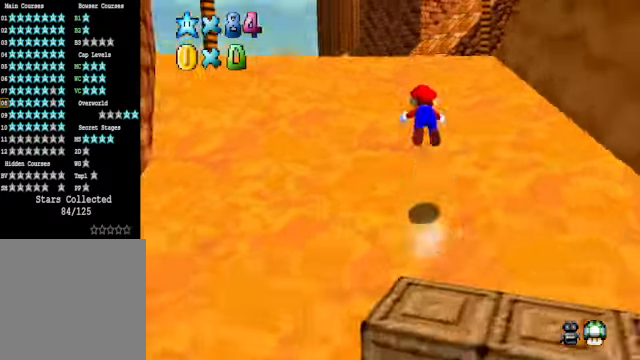
{"buttons": [], "left_stick": "up", "right_stick": "center", "events": [[33, "A", "up"], [33, "R1", "up"], [33, "X", "up"]]}
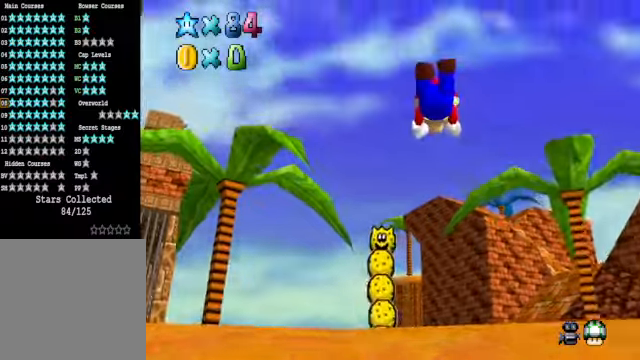
{"buttons": [], "left_stick": "up", "right_stick": "center", "events": [[367, "R1", "down"], [367, "X", "down"], [401, "A", "down"], [468, "A", "up"], [468, "R1", "up"], [468, "X", "up"]]}
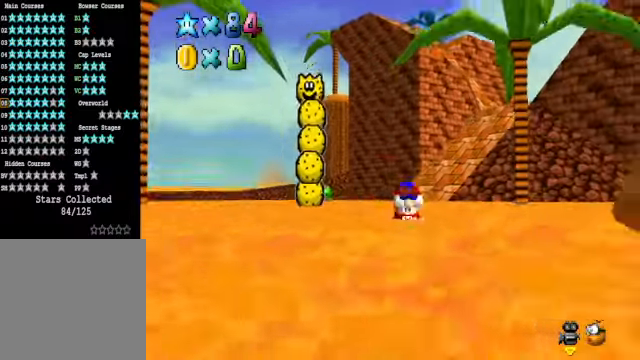
{"buttons": ["A", "L2"], "left_stick": "up", "right_stick": "center", "events": [[501, "A", "down"], [501, "L2", "down"]]}
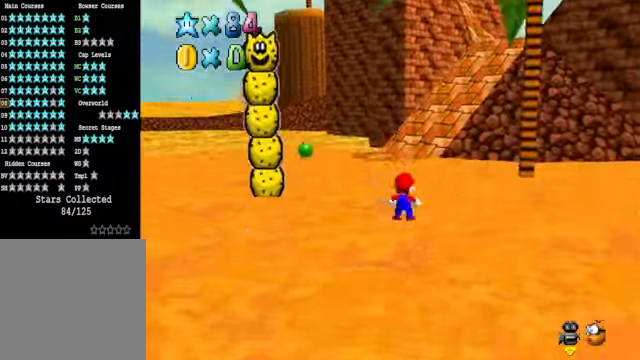
{"buttons": [], "left_stick": "up-left", "right_stick": "center", "events": [[100, "A", "up"], [134, "L2", "up"], [167, "left_stick", "up-left"], [301, "right_stick", "down-right"], [434, "right_stick", "center"]]}
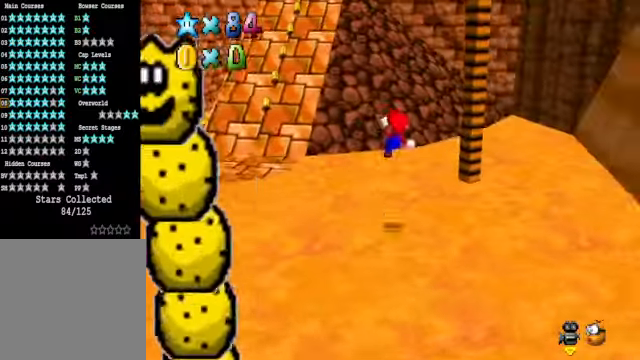
{"buttons": [], "left_stick": "up-left", "right_stick": "center", "events": []}
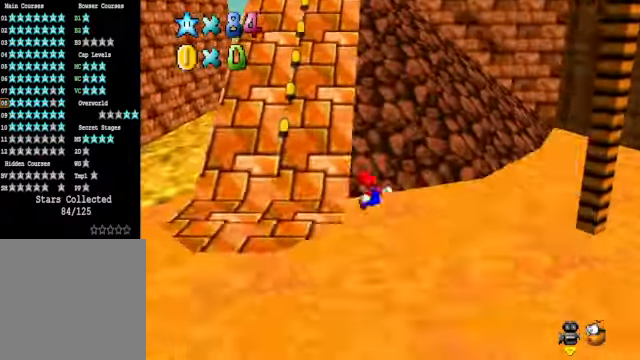
{"buttons": [], "left_stick": "up", "right_stick": "center", "events": [[234, "left_stick", "up"]]}
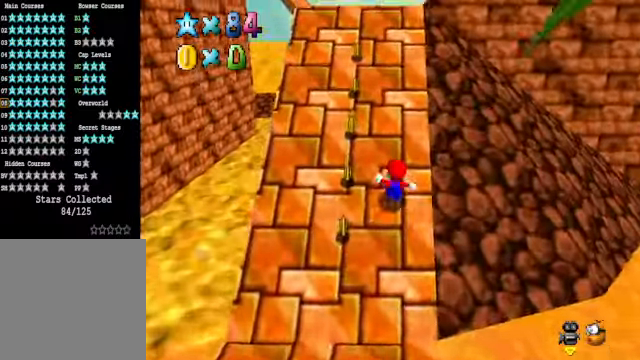
{"buttons": [], "left_stick": "up", "right_stick": "center", "events": []}
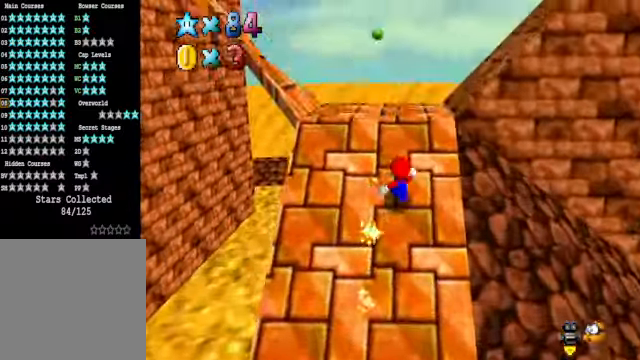
{"buttons": [], "left_stick": "up", "right_stick": "center", "events": [[67, "right_stick", "down-right"], [234, "right_stick", "center"]]}
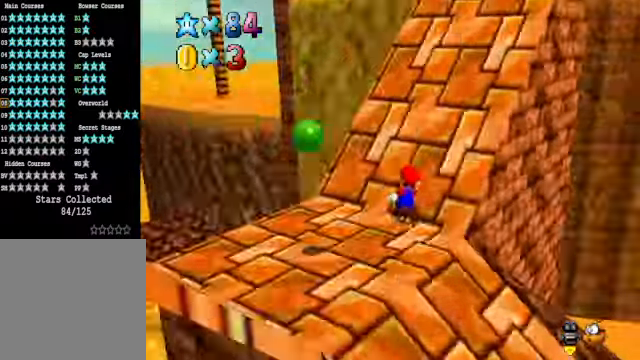
{"buttons": [], "left_stick": "up", "right_stick": "center", "events": [[33, "right_stick", "down-right"], [133, "right_stick", "center"]]}
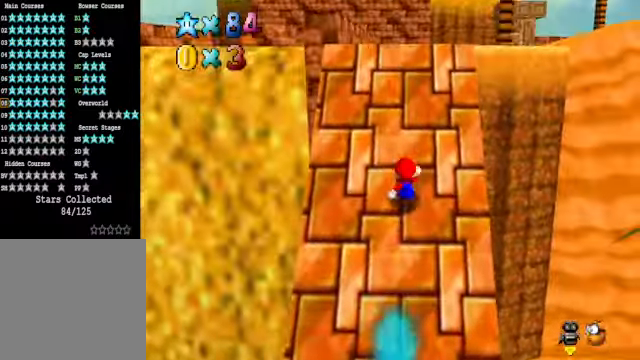
{"buttons": [], "left_stick": "up", "right_stick": "center", "events": []}
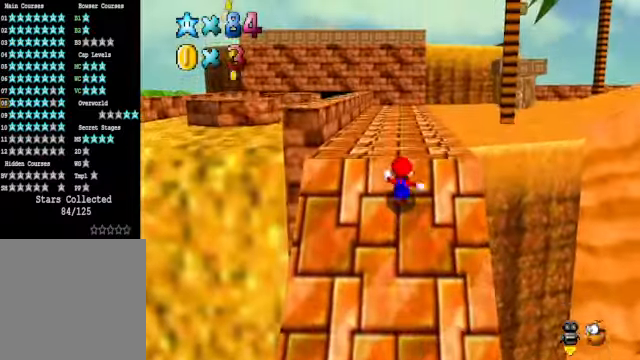
{"buttons": [], "left_stick": "up", "right_stick": "center", "events": [[267, "X", "down"], [400, "X", "up"]]}
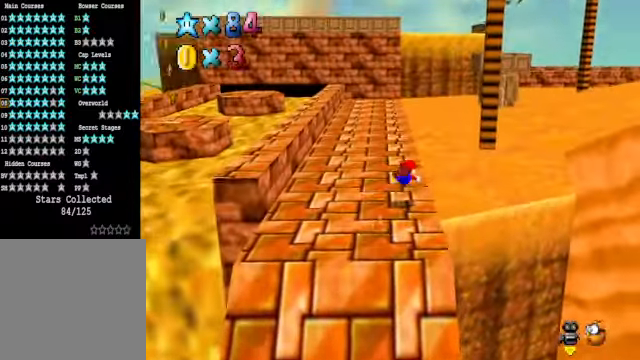
{"buttons": [], "left_stick": "up", "right_stick": "center", "events": [[167, "A", "down"], [234, "A", "up"], [401, "right_stick", "down-right"], [501, "right_stick", "center"]]}
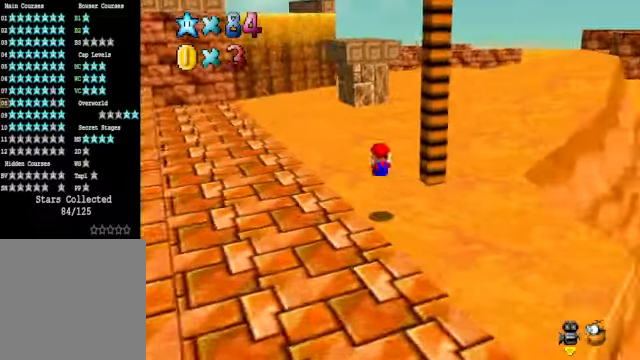
{"buttons": [], "left_stick": "up", "right_stick": "center", "events": [[100, "right_stick", "right"], [200, "right_stick", "center"]]}
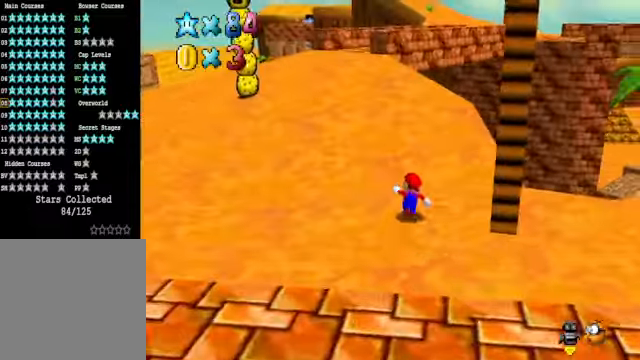
{"buttons": [], "left_stick": "up", "right_stick": "center"}
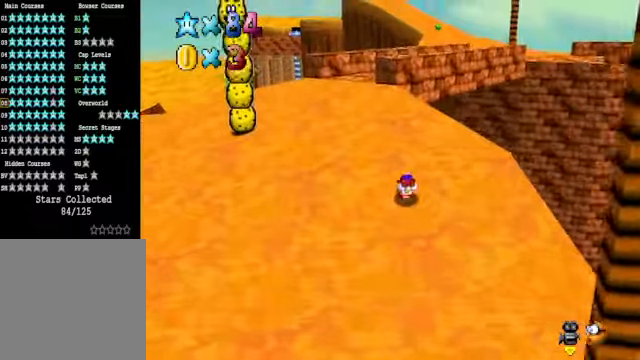
{"buttons": ["A"], "left_stick": "up", "right_stick": "center"}
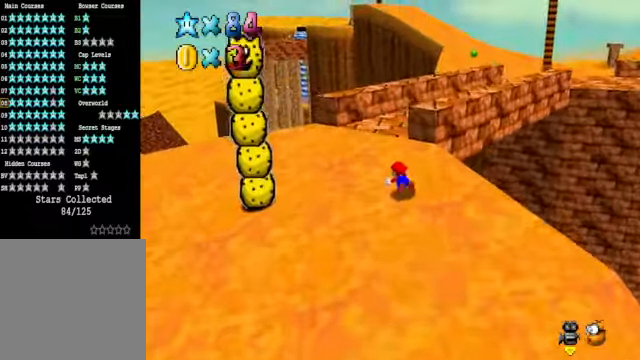
{"buttons": [], "left_stick": "up", "right_stick": "center", "events": [[67, "A", "up"], [267, "A", "down"], [367, "A", "up"]]}
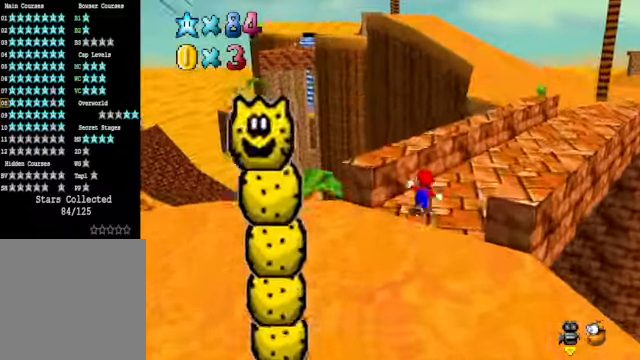
{"buttons": [], "left_stick": "up", "right_stick": "center", "events": [[33, "right_stick", "down-right"], [167, "right_stick", "center"], [267, "X", "down"], [367, "X", "up"]]}
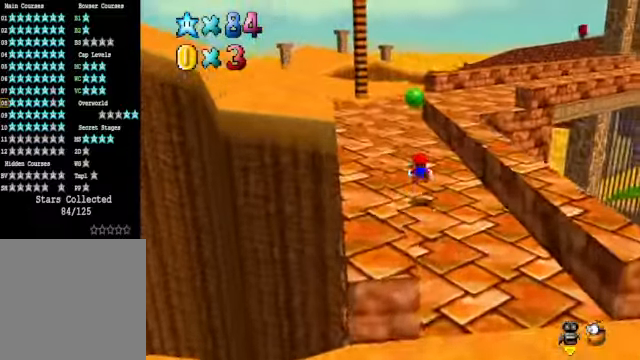
{"buttons": [], "left_stick": "up", "right_stick": "center", "events": [[167, "A", "down"], [234, "A", "up"]]}
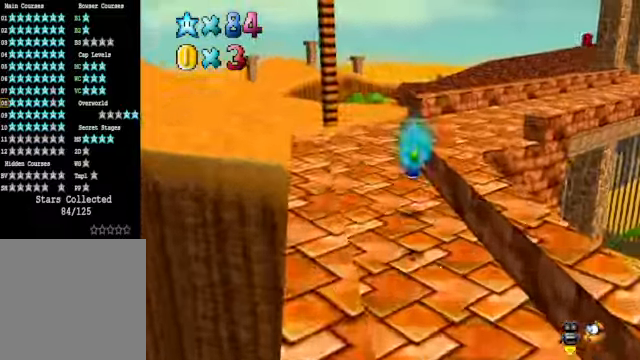
{"buttons": [], "left_stick": "up", "right_stick": "right", "events": [[33, "right_stick", "down-left"], [133, "right_stick", "center"], [467, "right_stick", "right"]]}
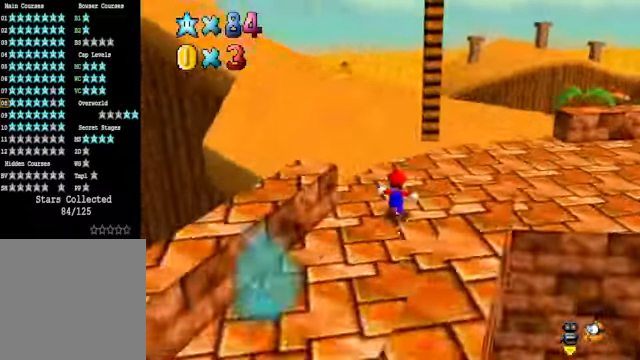
{"buttons": [], "left_stick": "up", "right_stick": "center", "events": [[67, "right_stick", "center"], [200, "right_stick", "right"], [334, "right_stick", "center"]]}
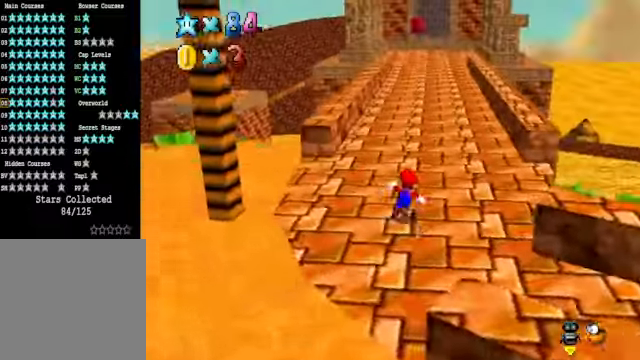
{"buttons": [], "left_stick": "up", "right_stick": "center", "events": [[67, "L2", "down"], [133, "X", "down"], [234, "X", "up"], [267, "L2", "up"]]}
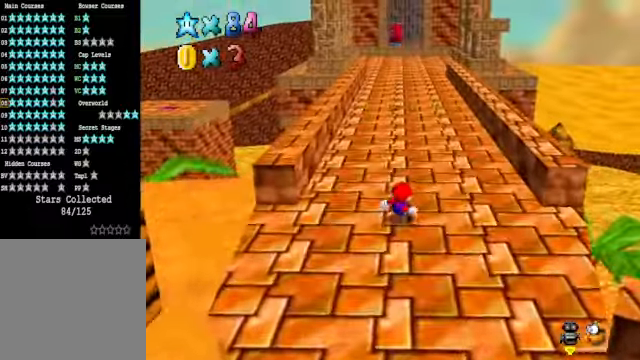
{"buttons": ["A"], "left_stick": "up", "right_stick": "center", "events": [[267, "A", "down"], [367, "A", "up"], [434, "A", "down"]]}
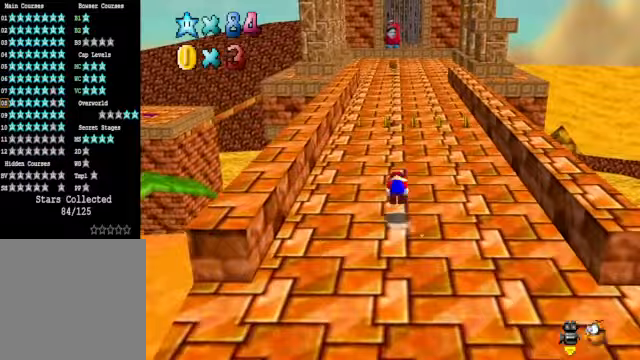
{"buttons": ["X"], "left_stick": "up", "right_stick": "center", "events": [[33, "A", "up"], [468, "X", "down"]]}
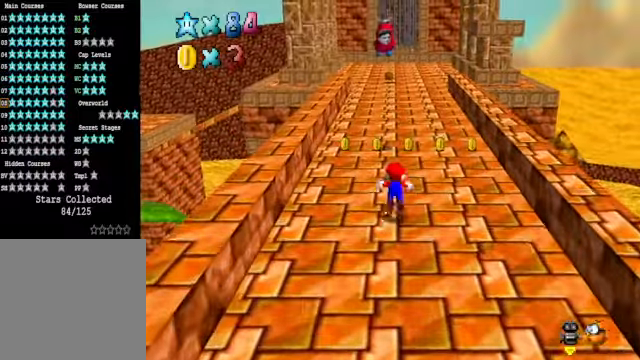
{"buttons": [], "left_stick": "up-right", "right_stick": "down-left", "events": [[67, "X", "up"], [367, "A", "down"], [434, "A", "up"], [468, "left_stick", "up-right"], [501, "right_stick", "down-left"]]}
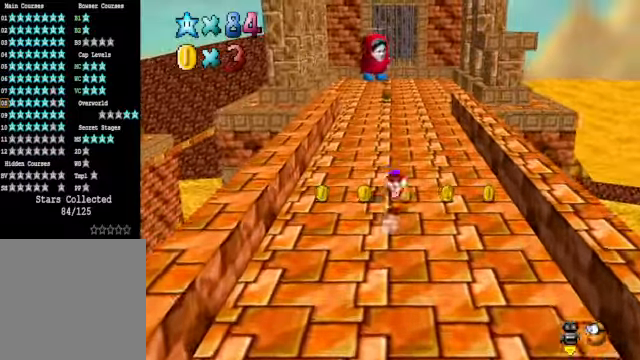
{"buttons": ["X"], "left_stick": "up-right", "right_stick": "center", "events": [[200, "right_stick", "center"], [434, "X", "down"]]}
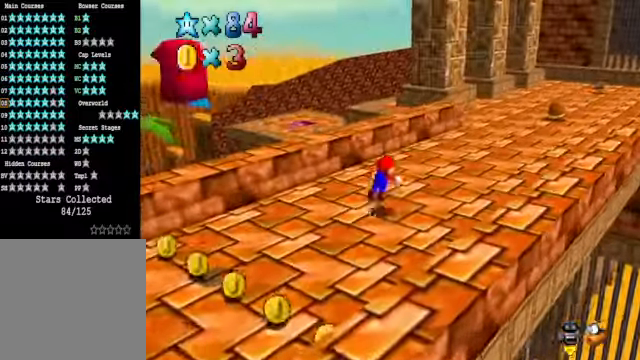
{"buttons": [], "left_stick": "up-right", "right_stick": "center", "events": [[33, "X", "up"], [300, "A", "down"], [367, "A", "up"]]}
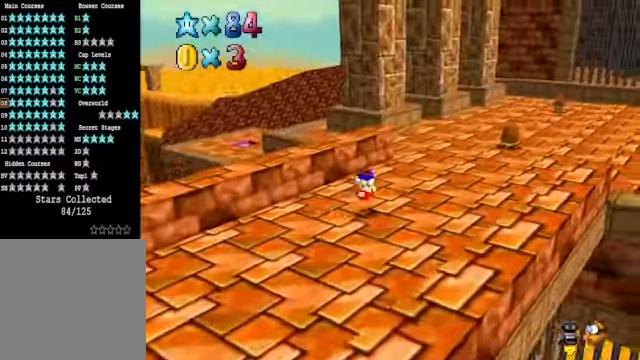
{"buttons": [], "left_stick": "up-right", "right_stick": "center", "events": [[300, "right_stick", "down-left"], [467, "right_stick", "center"]]}
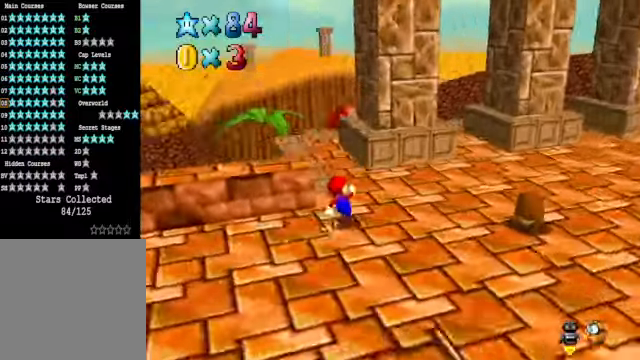
{"buttons": [], "left_stick": "up-right", "right_stick": "center", "events": []}
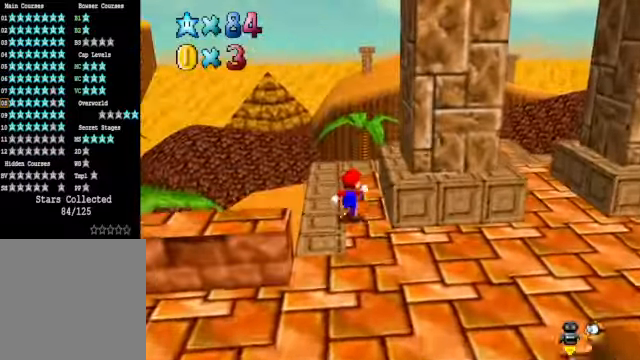
{"buttons": ["A", "L2"], "left_stick": "up-right", "right_stick": "center", "events": [[367, "L2", "down"], [401, "A", "down"]]}